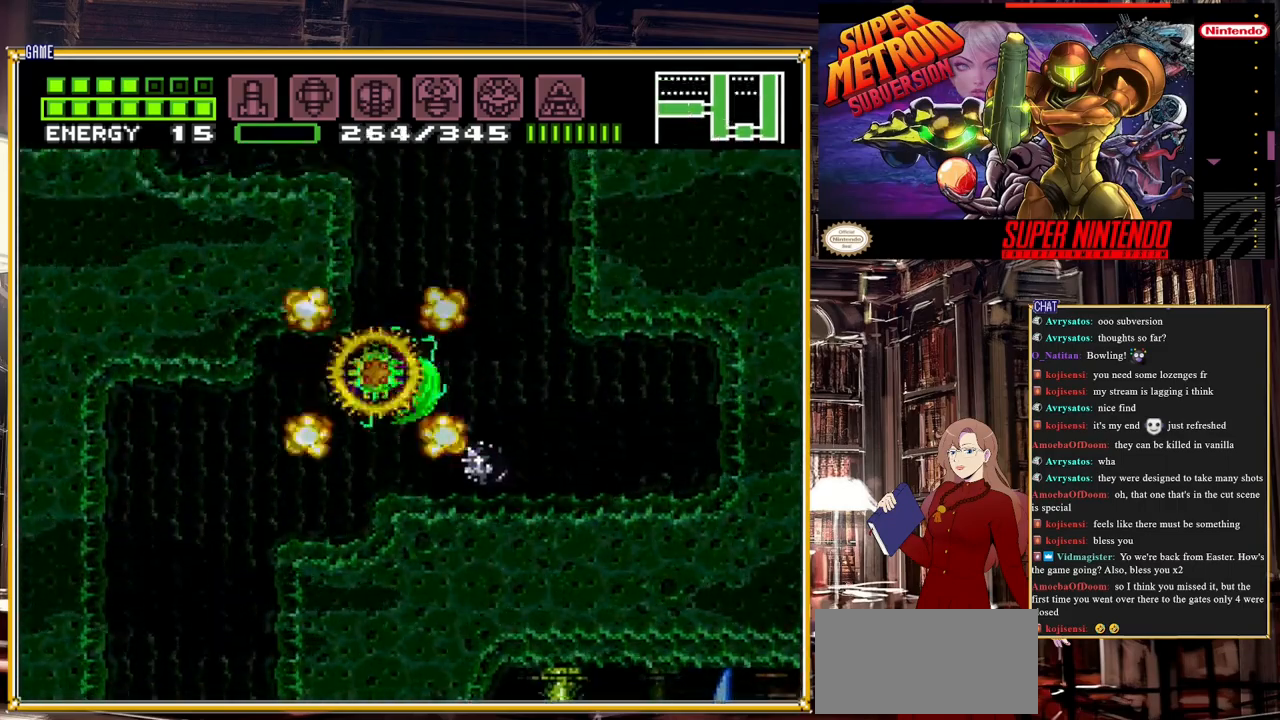
Gameplay with a controller (Nintendo layout); each line is a JSON object with the inputs held at the frame after it. "events" lists button and stick changes between this image and that frame as [ms after this image, input, new state], when the widget could be followed in between. Not read: L3 R3.
{"buttons": [], "events": [[183, "A", "down"], [267, "A", "up"], [400, "DPAD_LEFT", "up"]]}
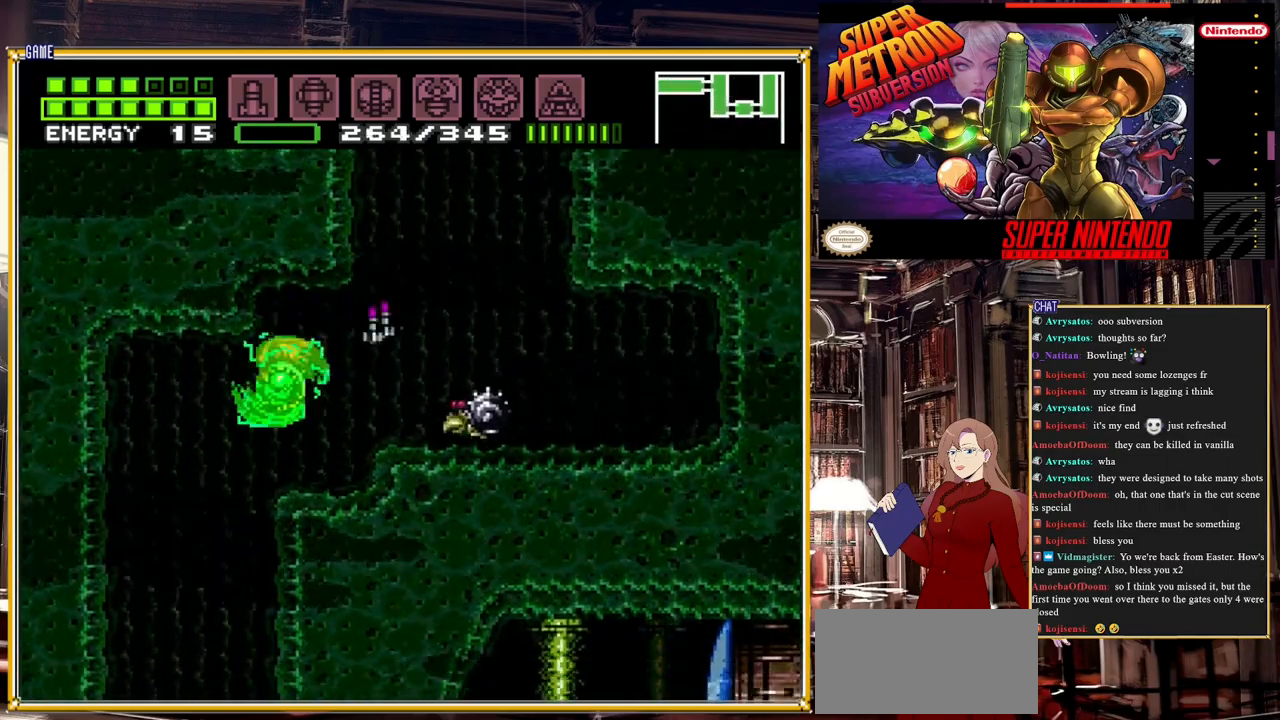
{"buttons": ["DPAD_LEFT"], "events": [[50, "DPAD_RIGHT", "down"], [267, "A", "down"], [450, "A", "up"], [450, "DPAD_RIGHT", "up"], [500, "DPAD_LEFT", "down"]]}
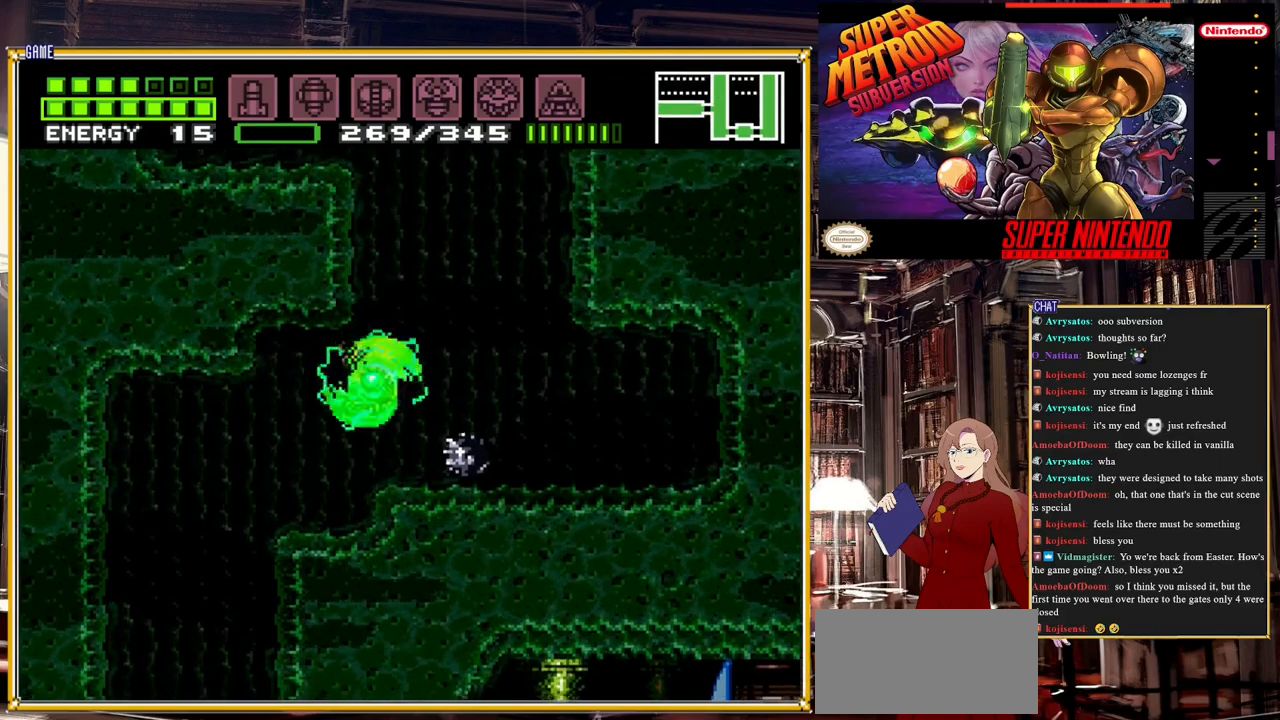
{"buttons": ["DPAD_LEFT"], "events": []}
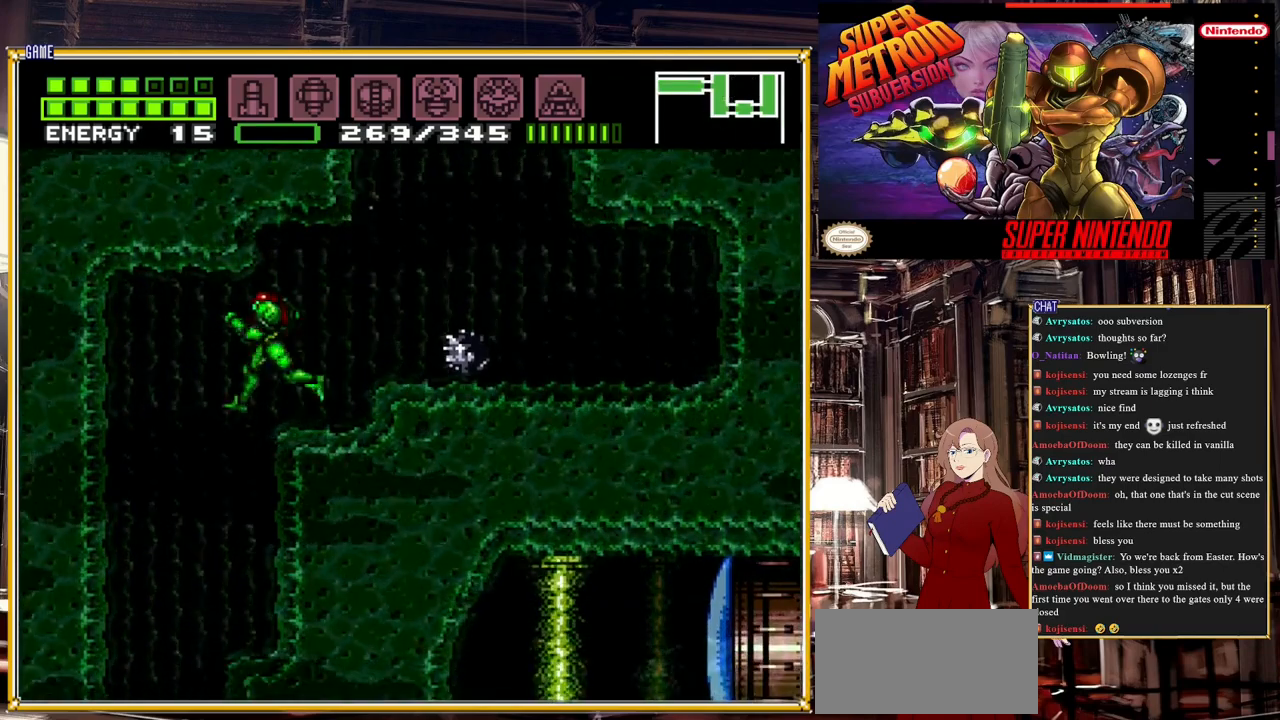
{"buttons": [], "events": [[367, "DPAD_LEFT", "up"]]}
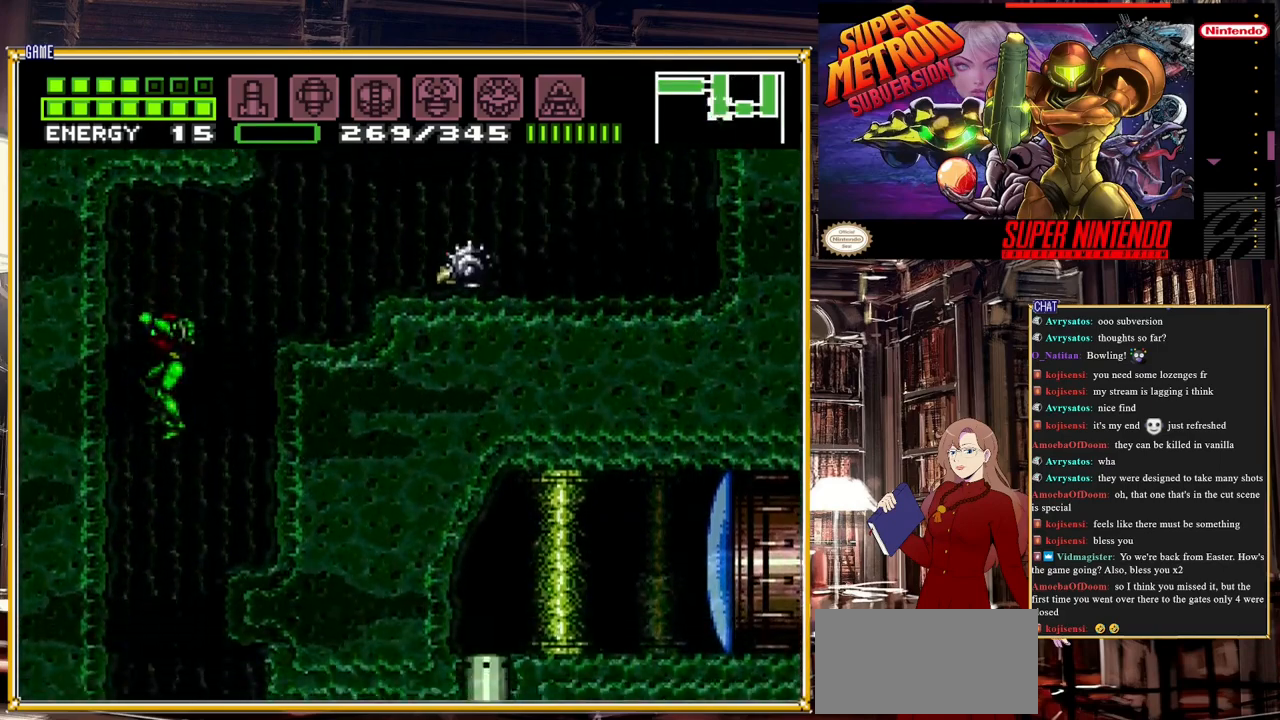
{"buttons": ["Y"], "events": [[33, "DPAD_RIGHT", "down"], [133, "DPAD_RIGHT", "up"], [400, "Y", "down"]]}
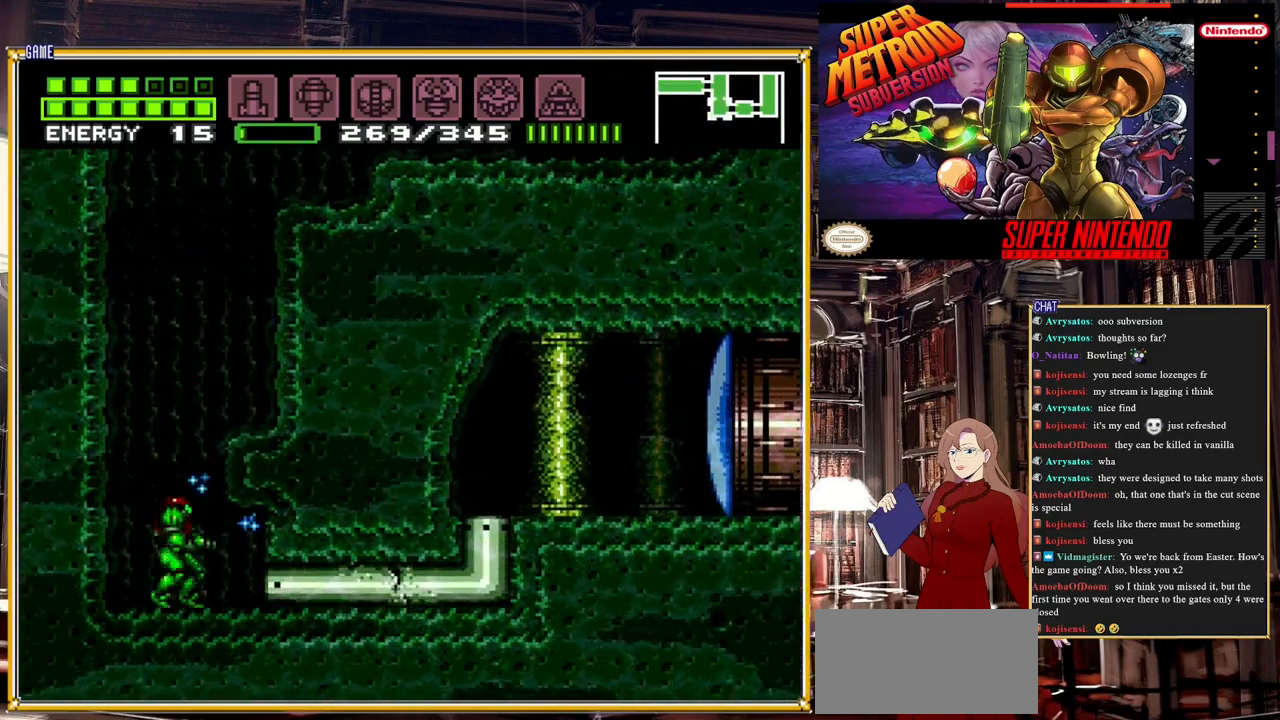
{"buttons": ["DPAD_DOWN"], "events": [[17, "Y", "up"], [250, "DPAD_DOWN", "down"], [383, "DPAD_DOWN", "up"], [400, "DPAD_DOWN", "down"]]}
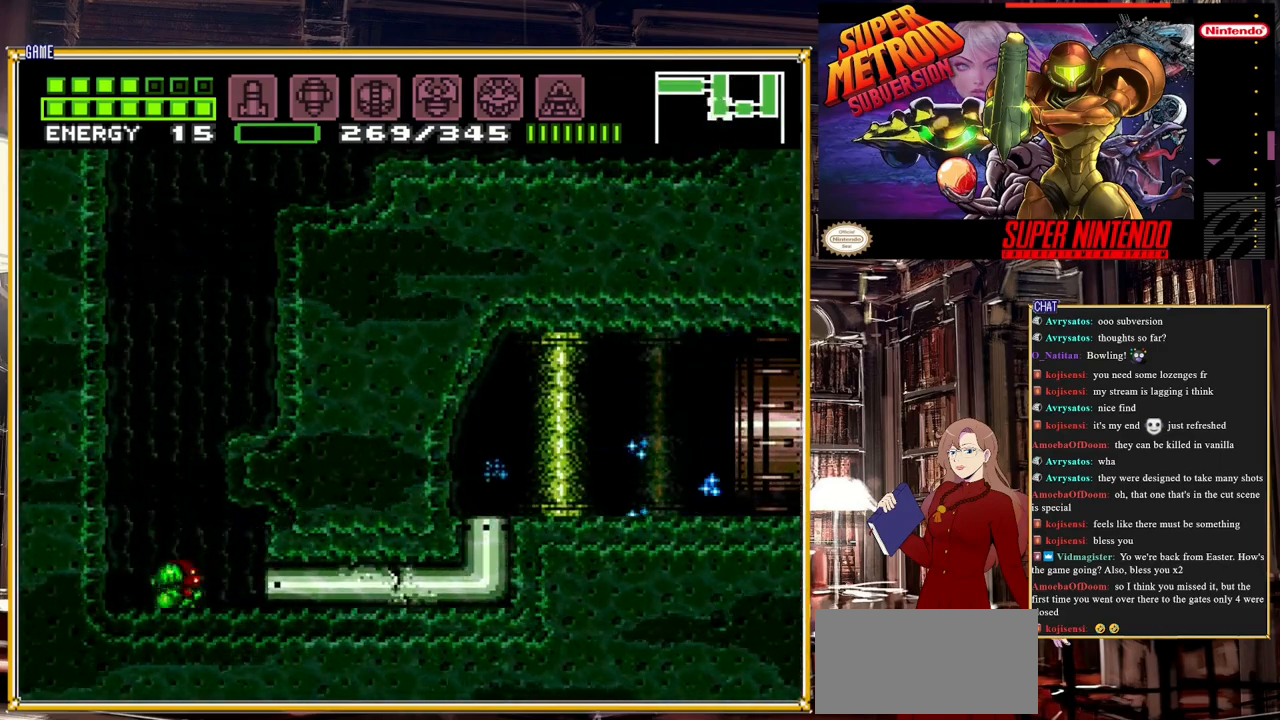
{"buttons": ["B", "DPAD_RIGHT"], "events": [[33, "DPAD_RIGHT", "down"], [50, "DPAD_DOWN", "up"], [250, "B", "down"]]}
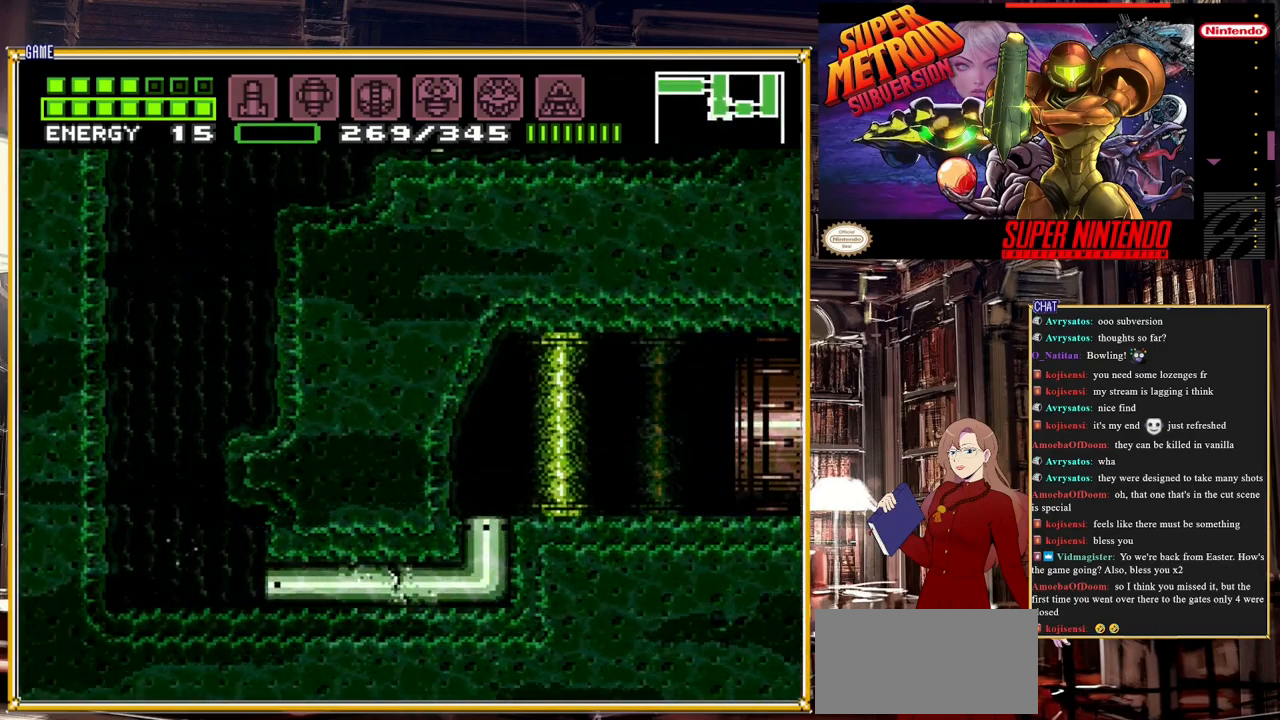
{"buttons": ["DPAD_UP"], "events": [[50, "A", "down"], [217, "B", "up"], [233, "A", "up"], [450, "DPAD_RIGHT", "up"], [467, "DPAD_UP", "down"]]}
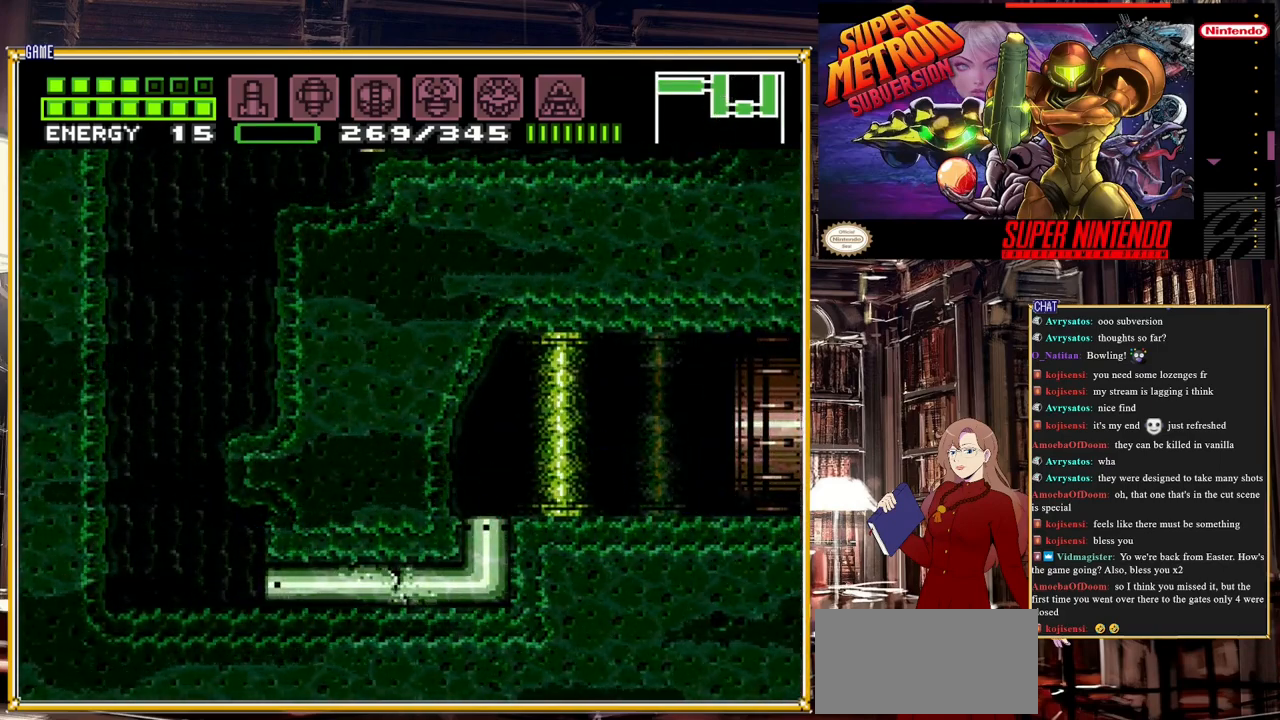
{"buttons": ["B", "DPAD_RIGHT"], "events": [[33, "DPAD_RIGHT", "down"], [33, "DPAD_UP", "up"], [83, "B", "down"], [450, "DPAD_UP", "down"], [483, "DPAD_UP", "up"]]}
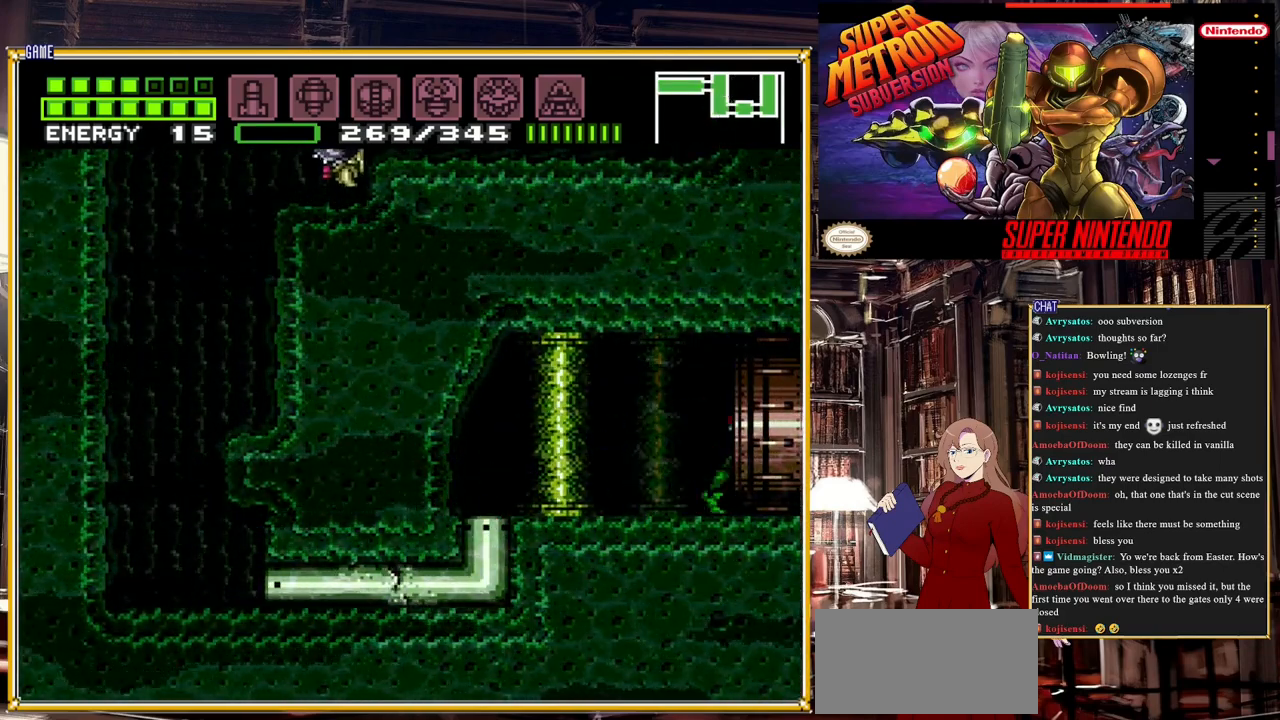
{"buttons": ["B", "DPAD_RIGHT"], "events": []}
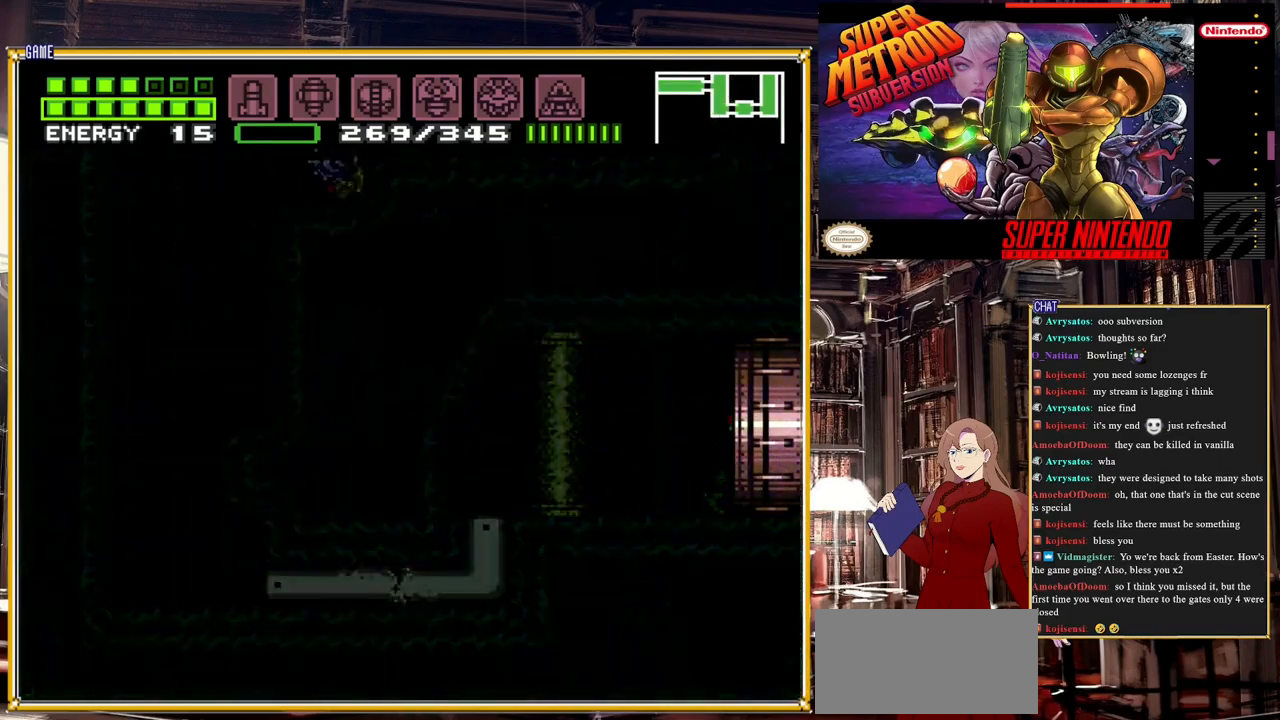
{"buttons": ["B", "DPAD_RIGHT"], "events": []}
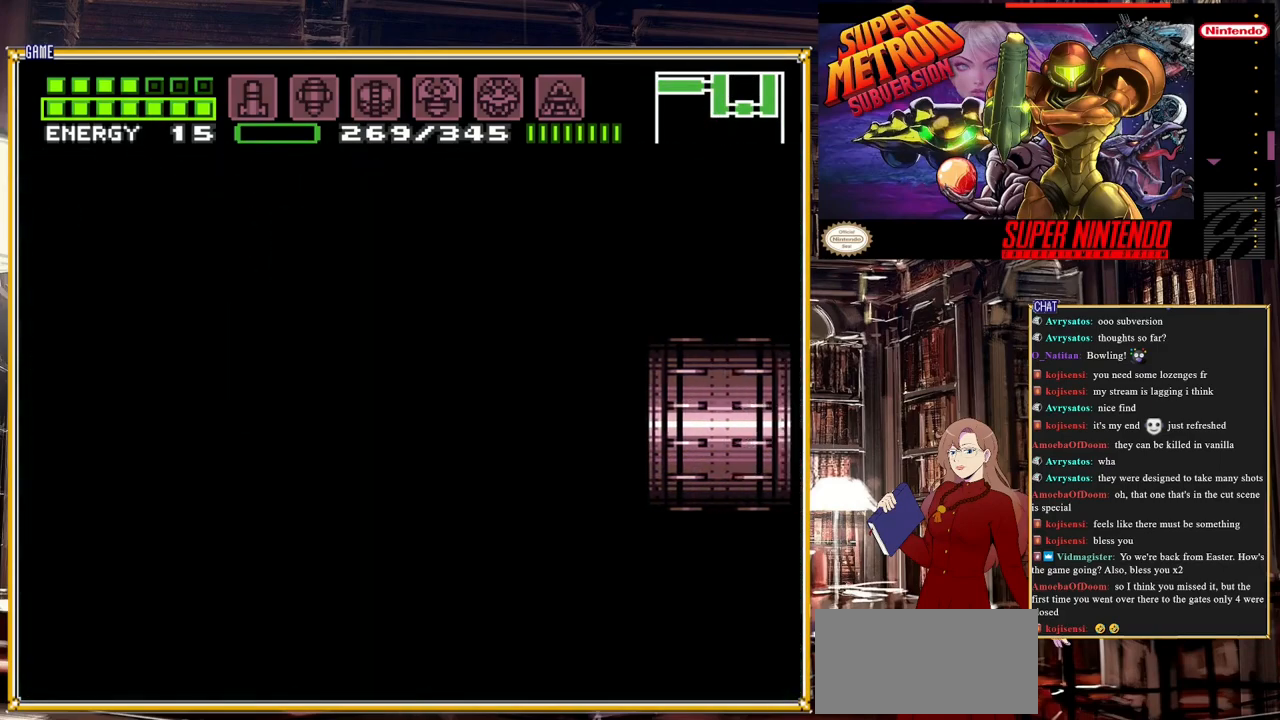
{"buttons": ["B"], "events": [[333, "DPAD_RIGHT", "up"]]}
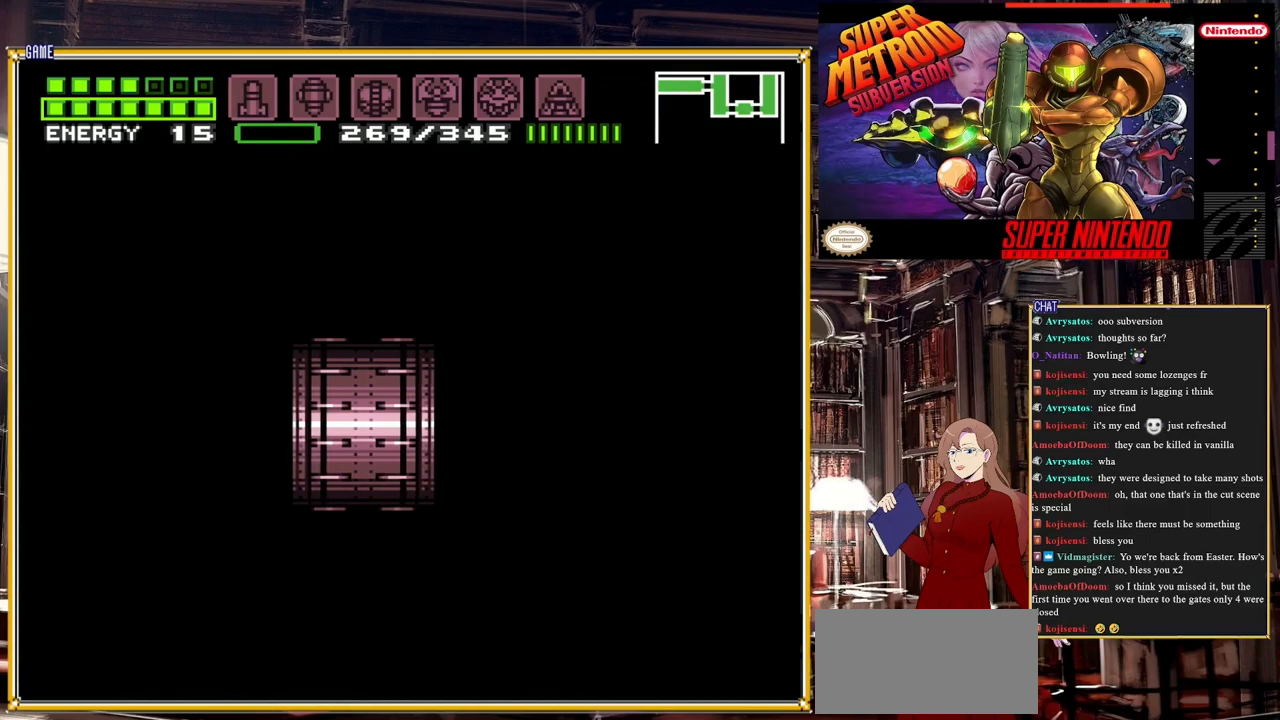
{"buttons": ["B"], "events": [[250, "DPAD_RIGHT", "down"], [467, "DPAD_RIGHT", "up"]]}
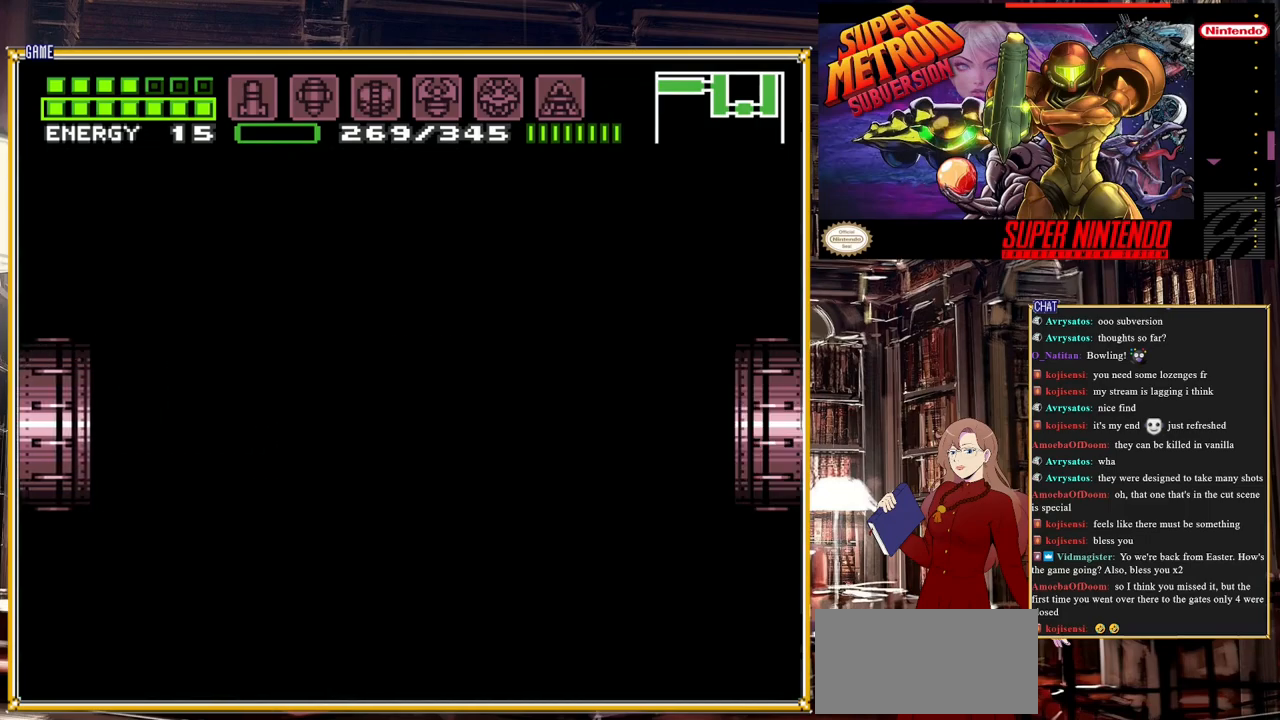
{"buttons": ["B", "DPAD_RIGHT"], "events": [[250, "DPAD_RIGHT", "down"]]}
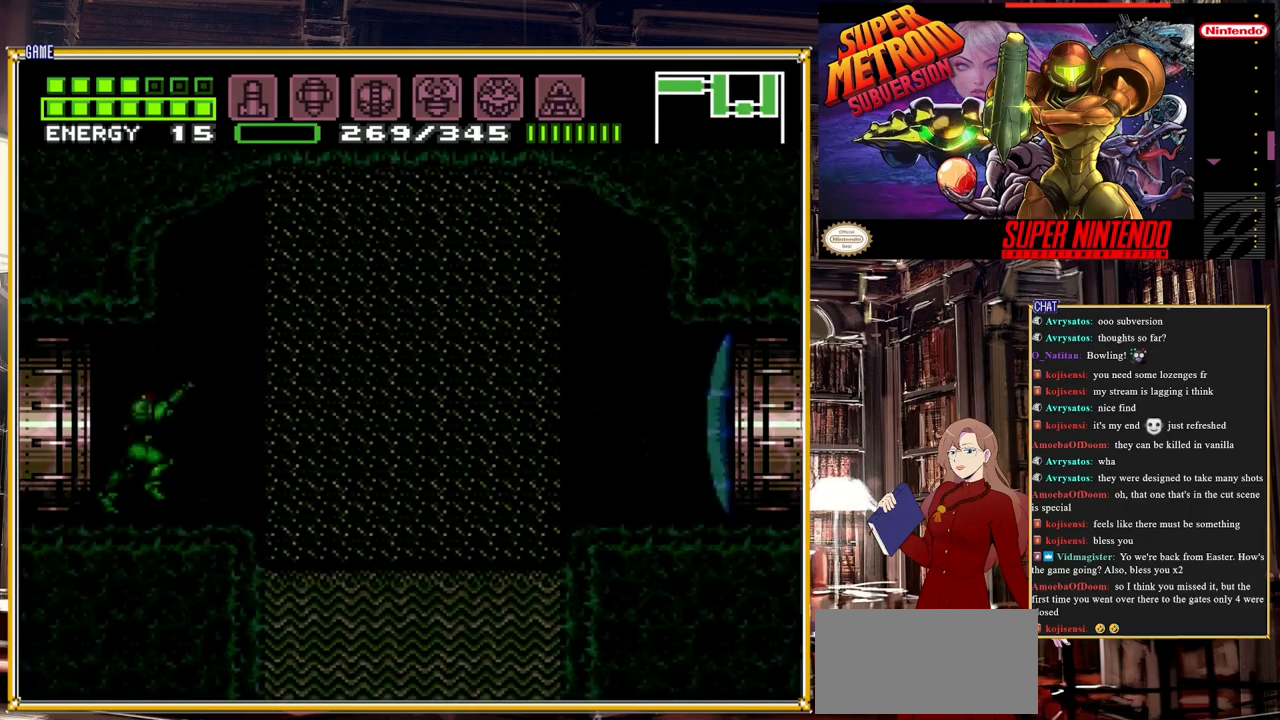
{"buttons": ["A", "B", "DPAD_RIGHT"], "events": [[283, "A", "down"]]}
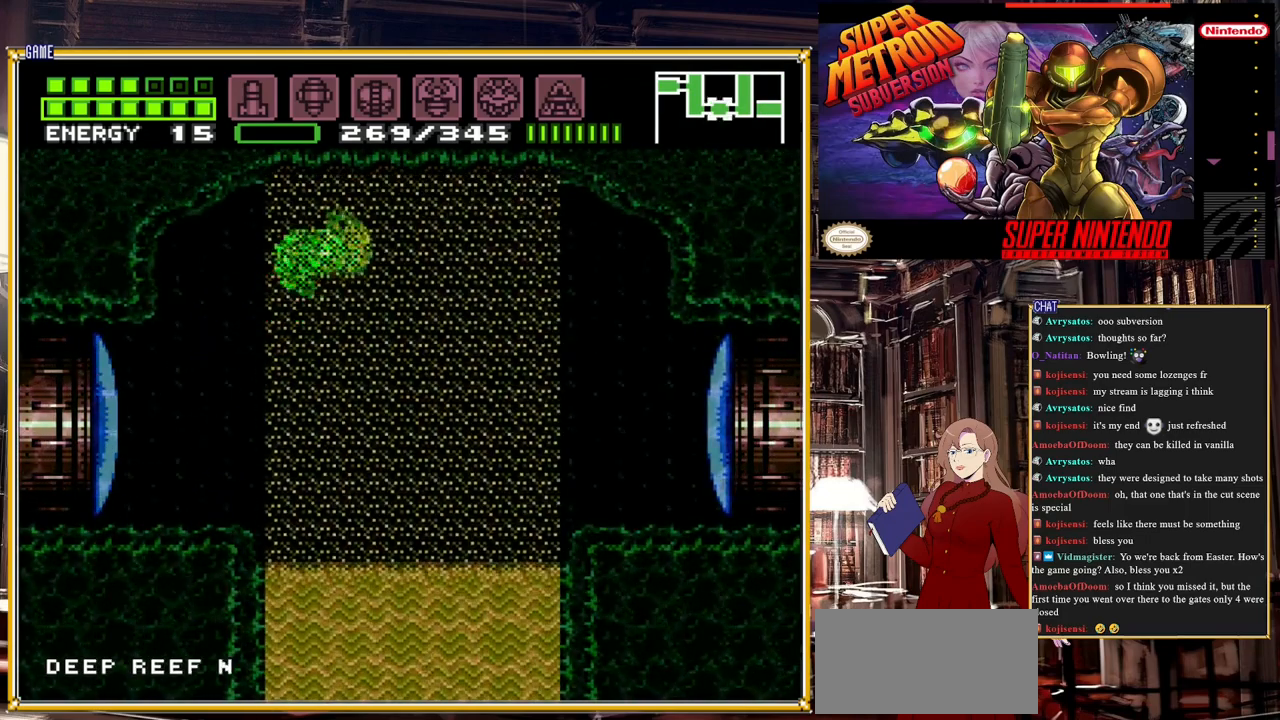
{"buttons": ["DPAD_RIGHT"], "events": [[17, "B", "up"], [33, "A", "up"]]}
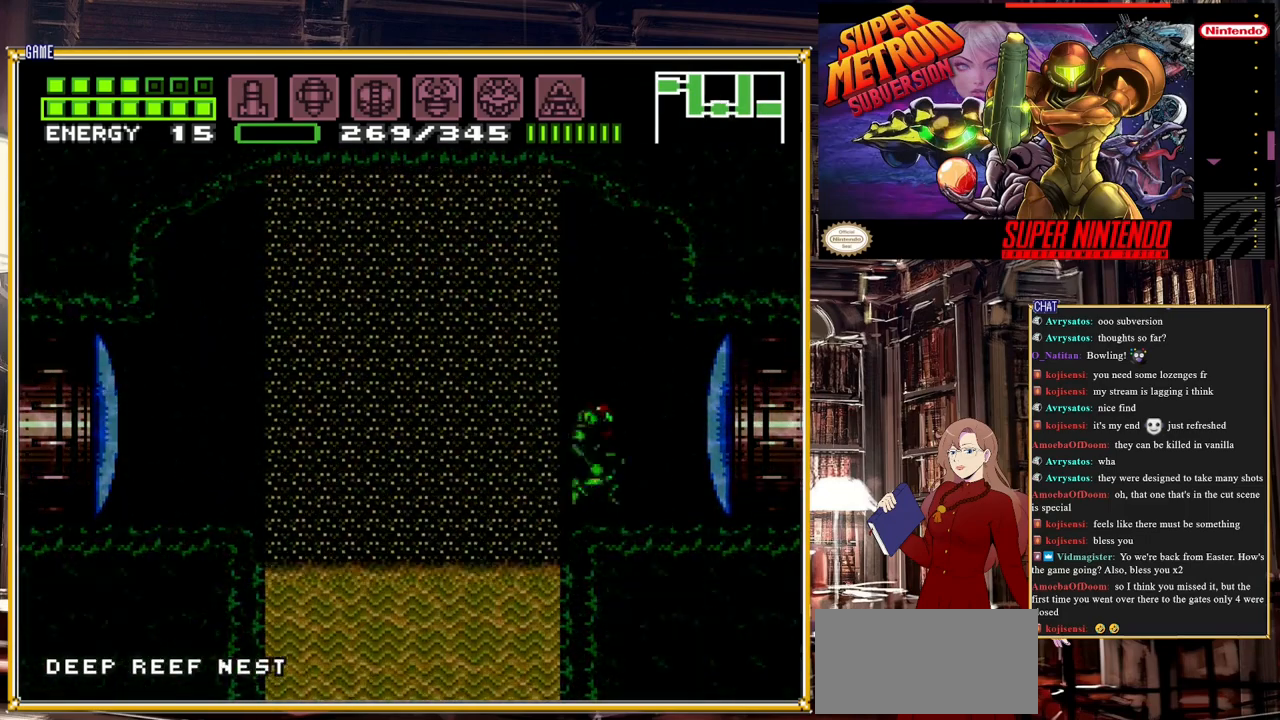
{"buttons": [], "events": [[167, "DPAD_RIGHT", "up"], [417, "DPAD_LEFT", "down"], [483, "DPAD_LEFT", "up"]]}
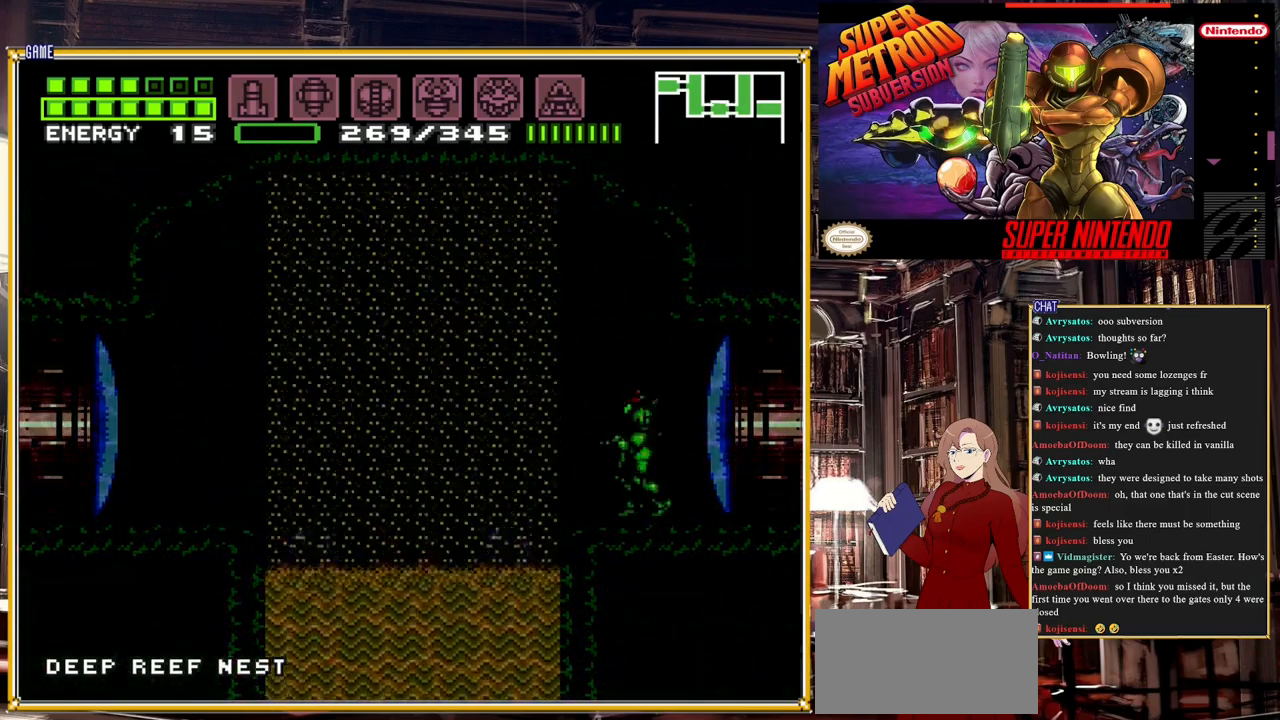
{"buttons": ["DPAD_DOWN"], "events": [[467, "DPAD_DOWN", "down"]]}
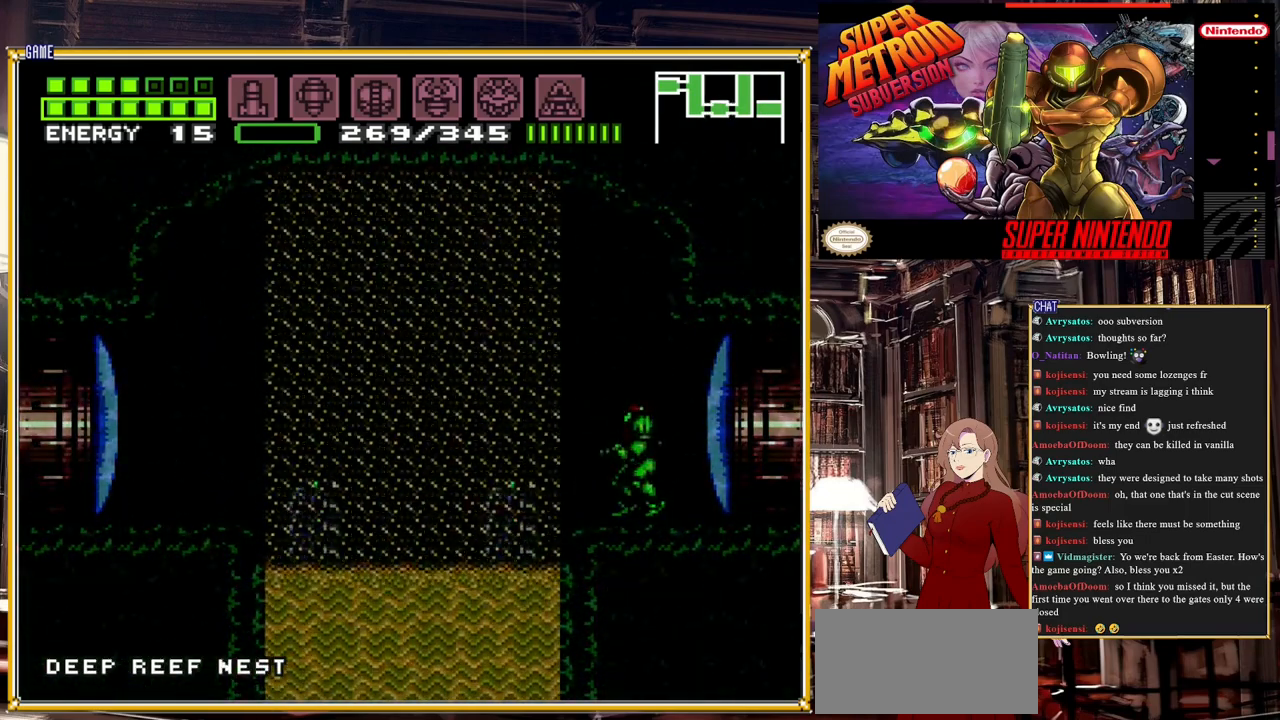
{"buttons": [], "events": [[50, "DPAD_DOWN", "up"], [283, "Y", "down"], [450, "Y", "up"]]}
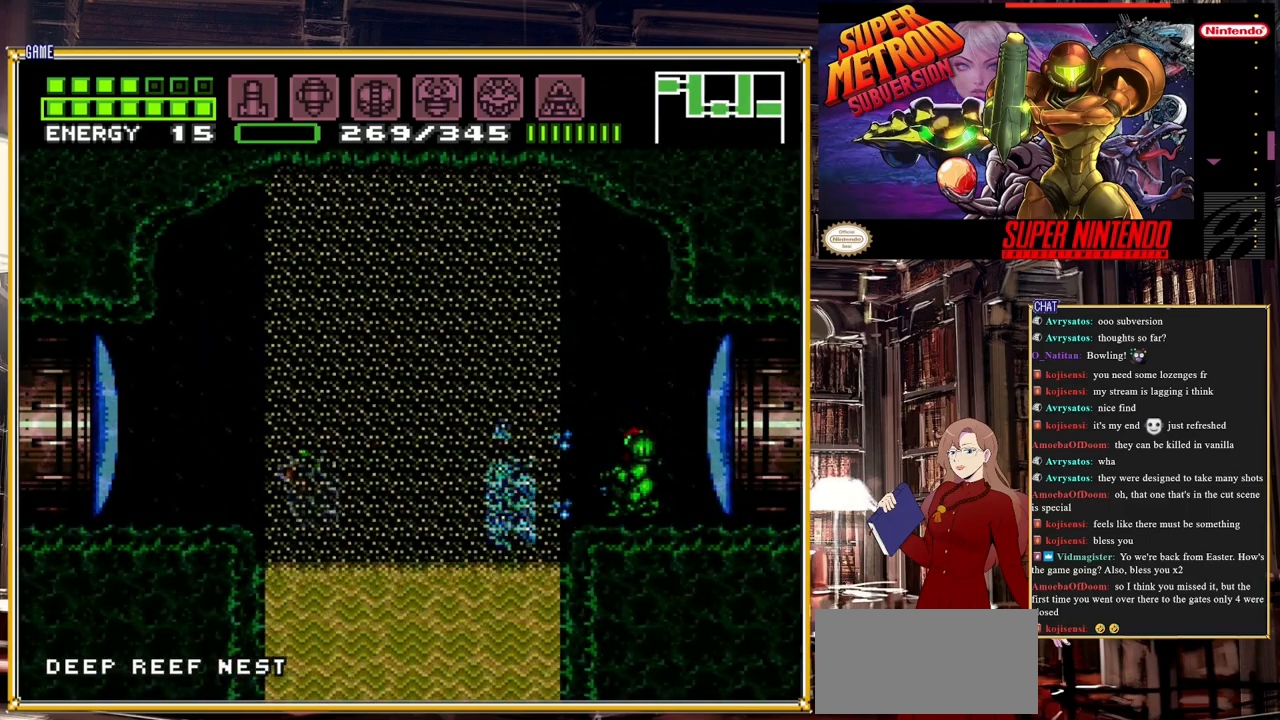
{"buttons": ["Y"], "events": [[417, "Y", "down"]]}
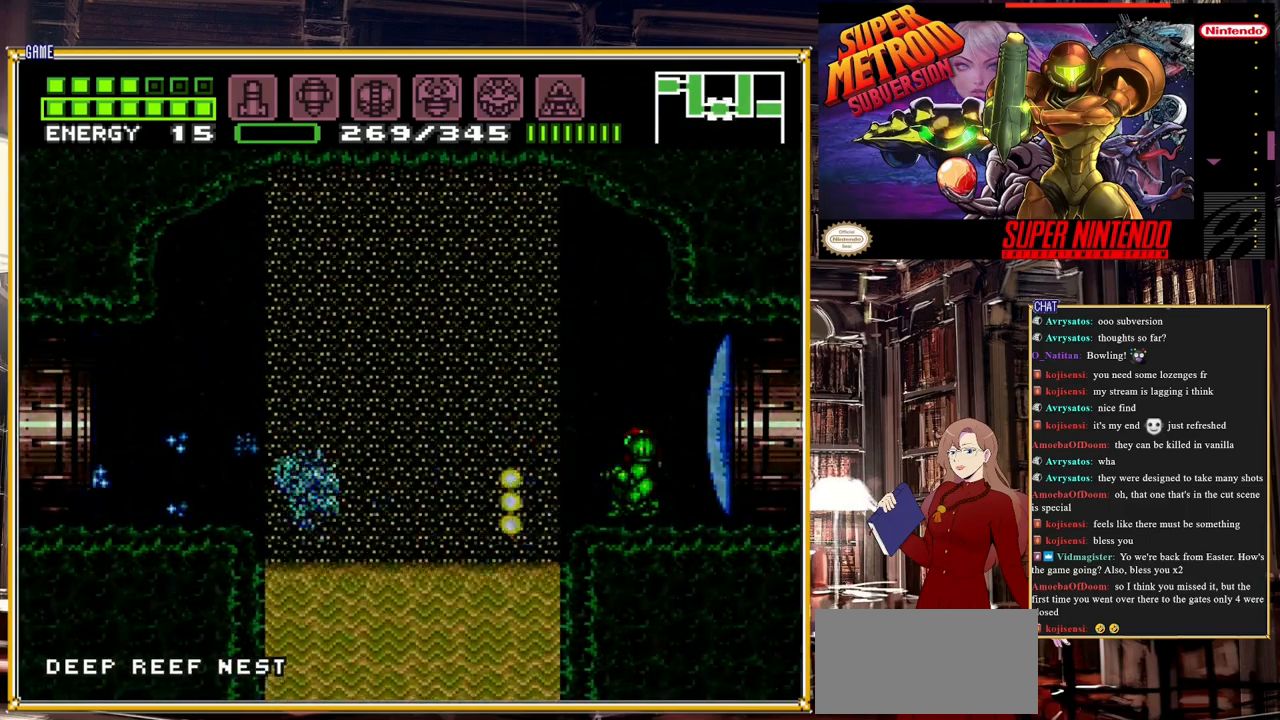
{"buttons": ["DPAD_LEFT"], "events": [[67, "Y", "up"], [283, "DPAD_LEFT", "down"]]}
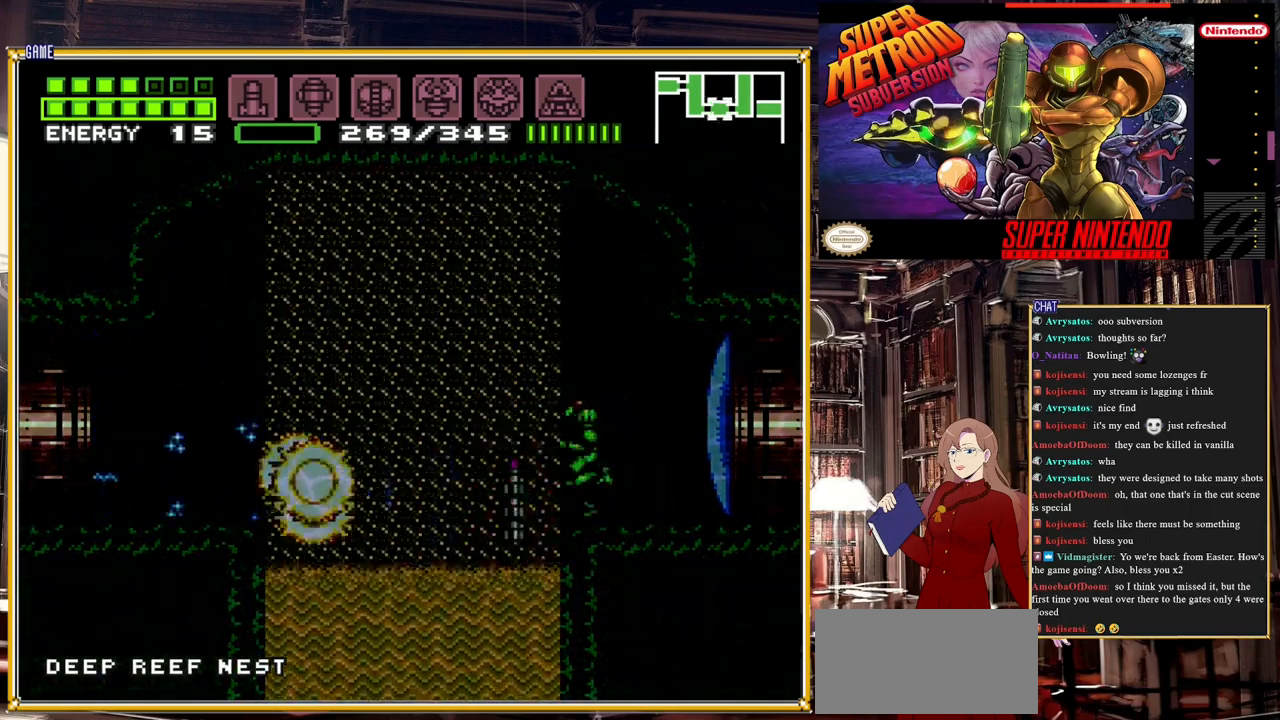
{"buttons": ["A", "DPAD_LEFT"], "events": [[17, "A", "down"], [117, "A", "up"], [467, "A", "down"]]}
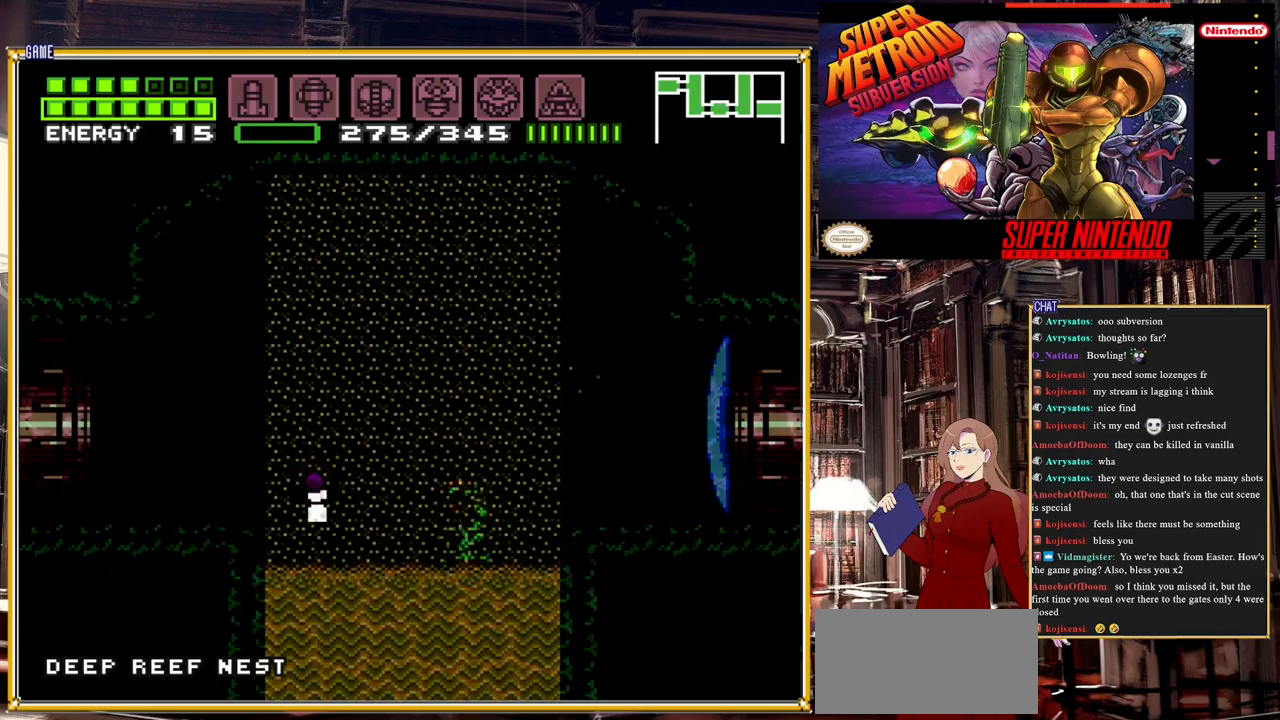
{"buttons": ["A", "DPAD_UP", "DPAD_LEFT"], "events": [[283, "A", "up"], [450, "A", "down"], [483, "DPAD_UP", "down"]]}
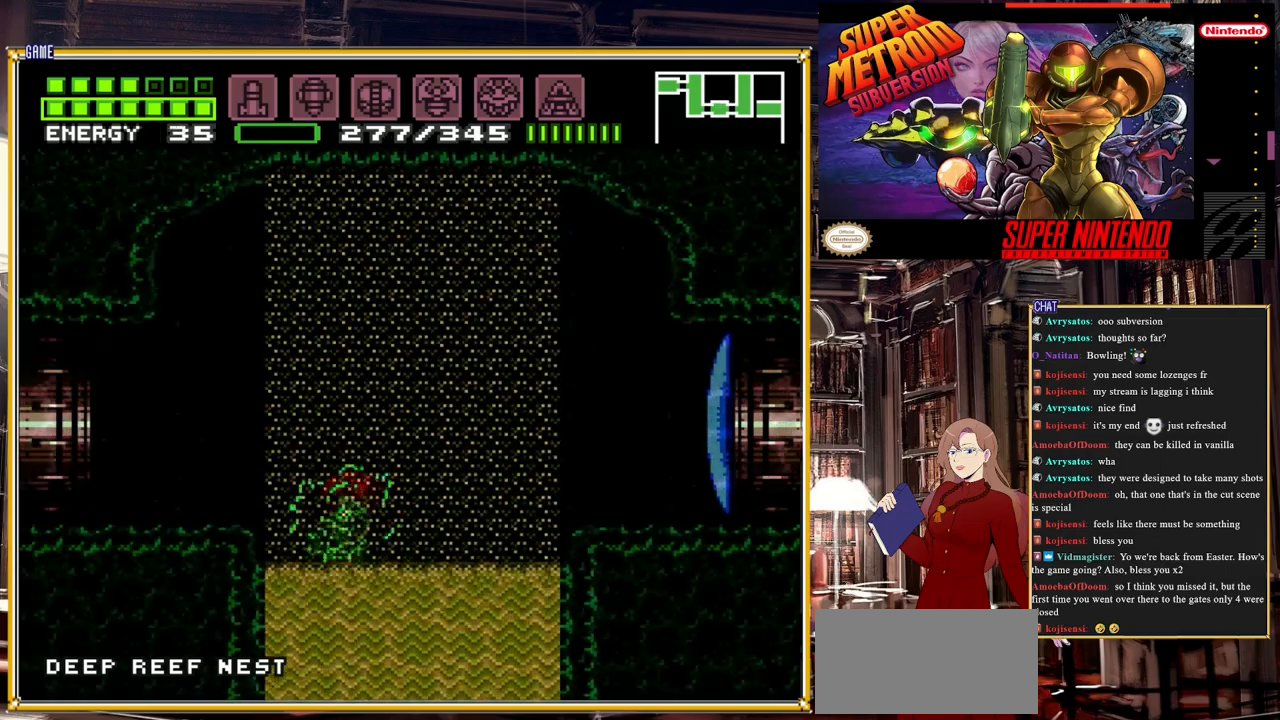
{"buttons": ["A", "DPAD_UP", "DPAD_LEFT"], "events": [[333, "A", "up"], [400, "A", "down"]]}
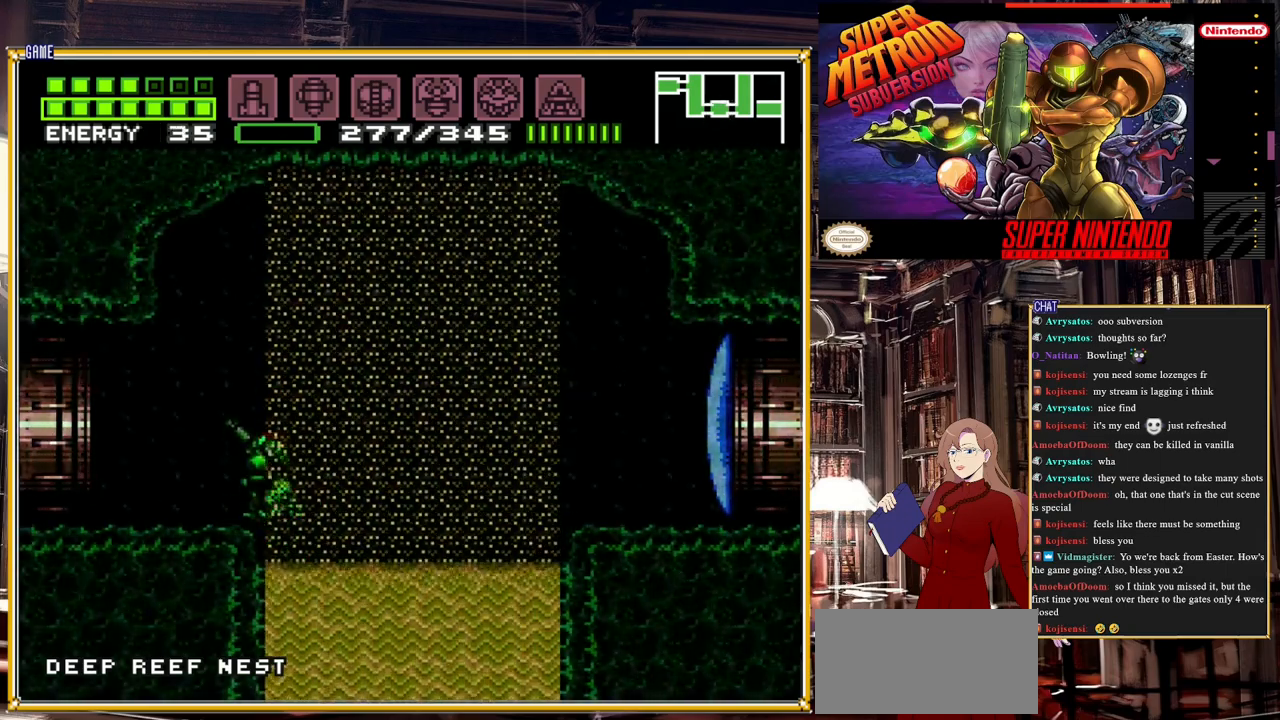
{"buttons": ["DPAD_UP", "DPAD_RIGHT"], "events": [[33, "A", "up"], [167, "A", "down"], [333, "A", "up"], [367, "DPAD_LEFT", "up"], [400, "A", "down"], [400, "DPAD_RIGHT", "down"], [417, "DPAD_UP", "up"], [483, "A", "up"], [483, "DPAD_UP", "down"]]}
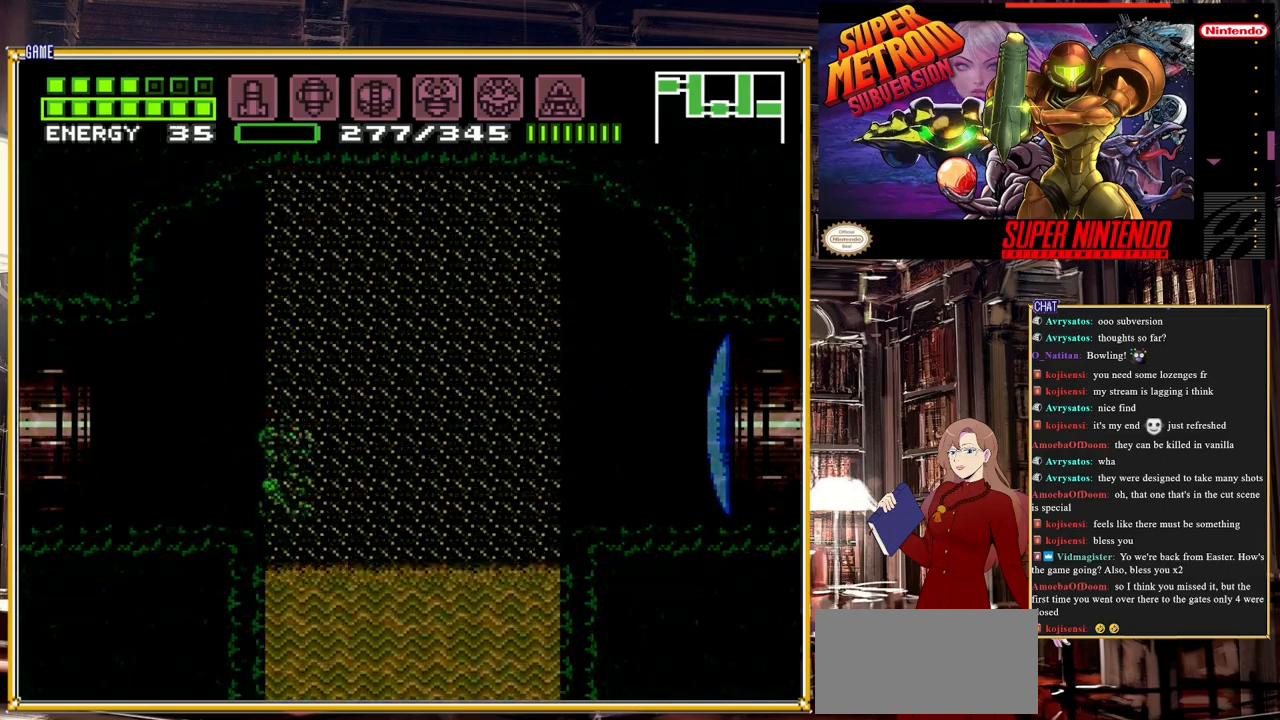
{"buttons": ["DPAD_UP", "DPAD_RIGHT"], "events": [[50, "A", "down"], [167, "A", "up"], [200, "A", "down"], [283, "A", "up"], [383, "A", "down"], [450, "A", "up"]]}
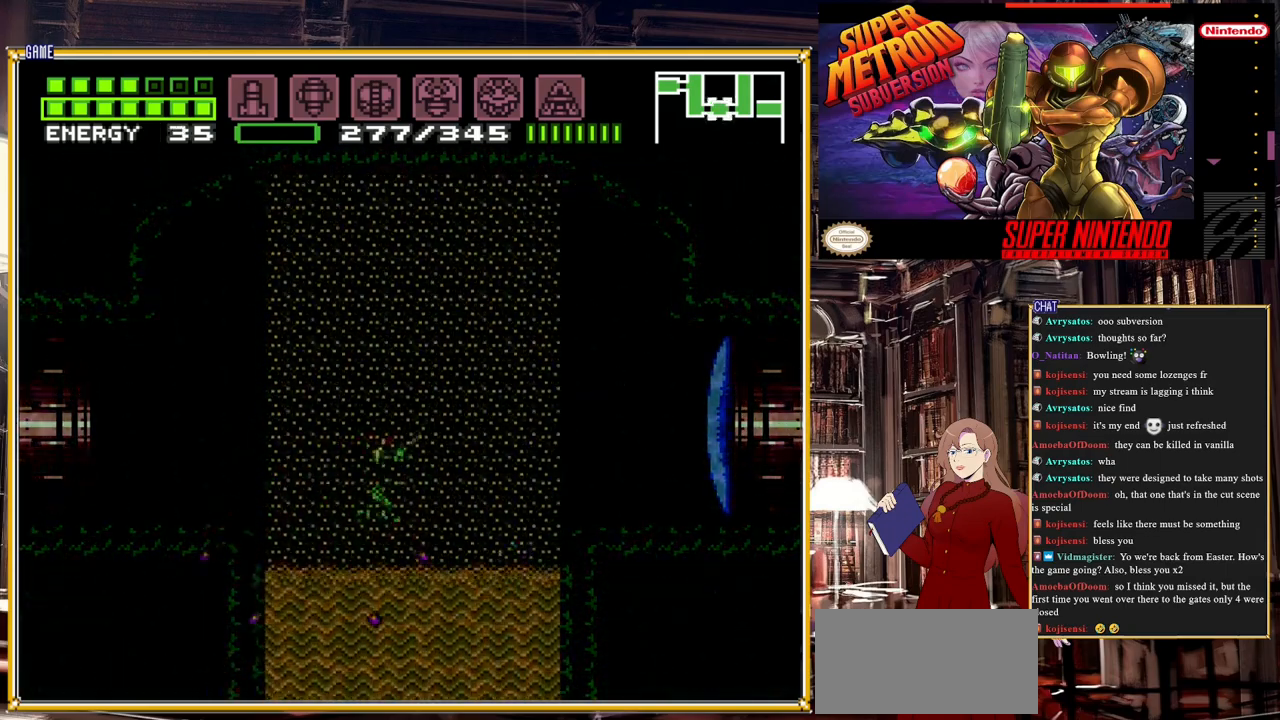
{"buttons": ["A", "DPAD_UP", "DPAD_RIGHT"], "events": [[17, "A", "down"], [100, "A", "up"], [167, "A", "down"], [283, "A", "up"], [317, "A", "down"], [417, "A", "up"], [450, "A", "down"]]}
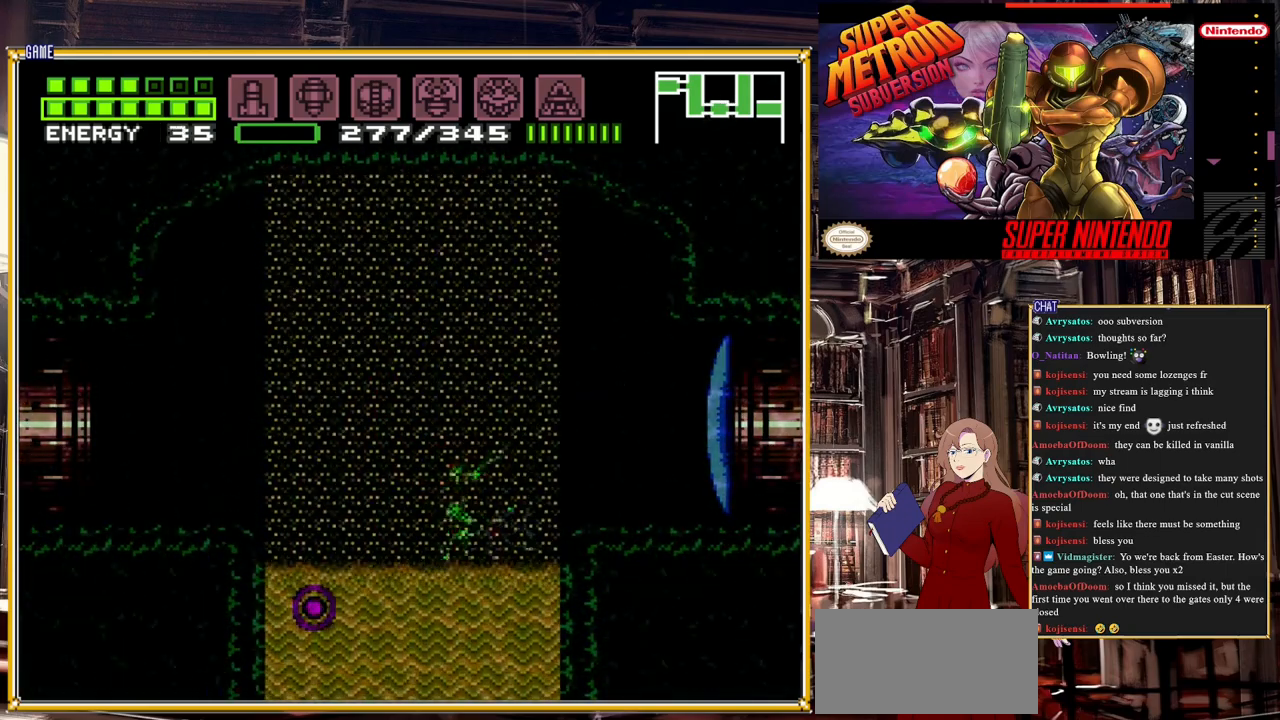
{"buttons": ["DPAD_UP", "DPAD_RIGHT"], "events": [[50, "A", "up"], [100, "A", "down"], [183, "A", "up"], [267, "A", "down"], [383, "A", "up"], [400, "A", "down"], [500, "A", "up"]]}
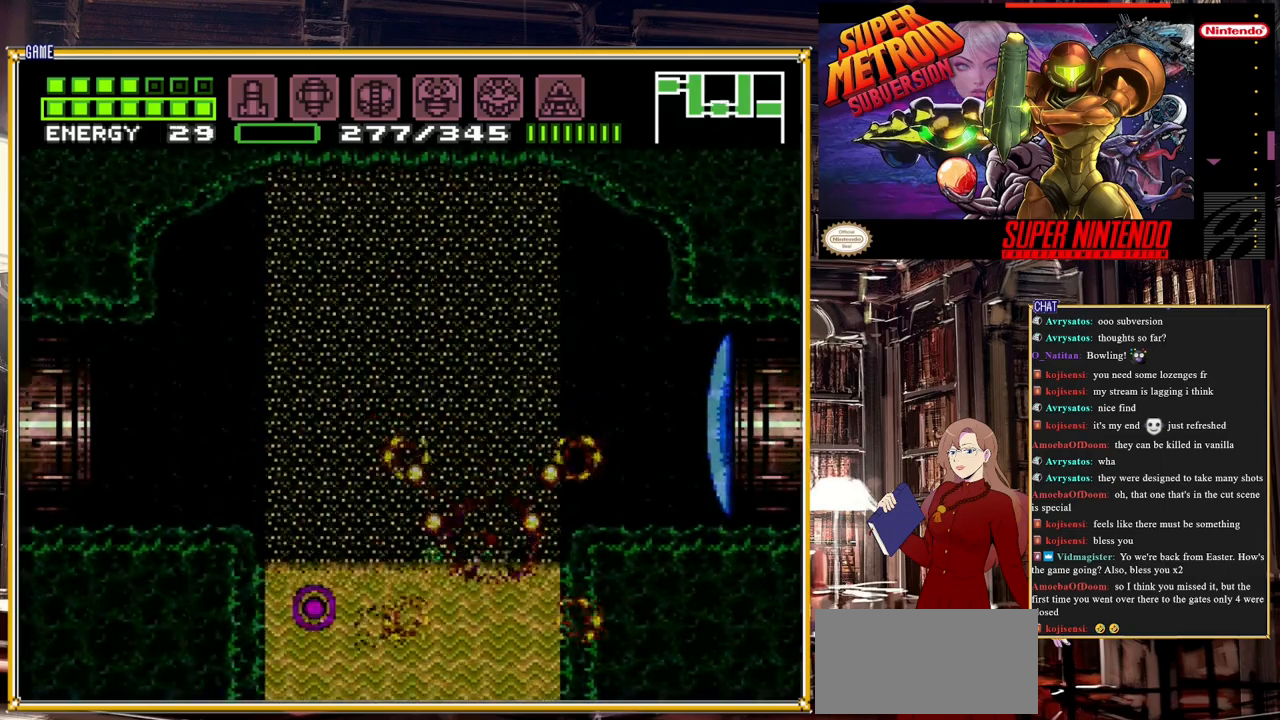
{"buttons": ["DPAD_UP", "DPAD_RIGHT"], "events": [[67, "A", "down"], [167, "A", "up"], [217, "A", "down"], [333, "A", "up"], [383, "A", "down"], [467, "A", "up"]]}
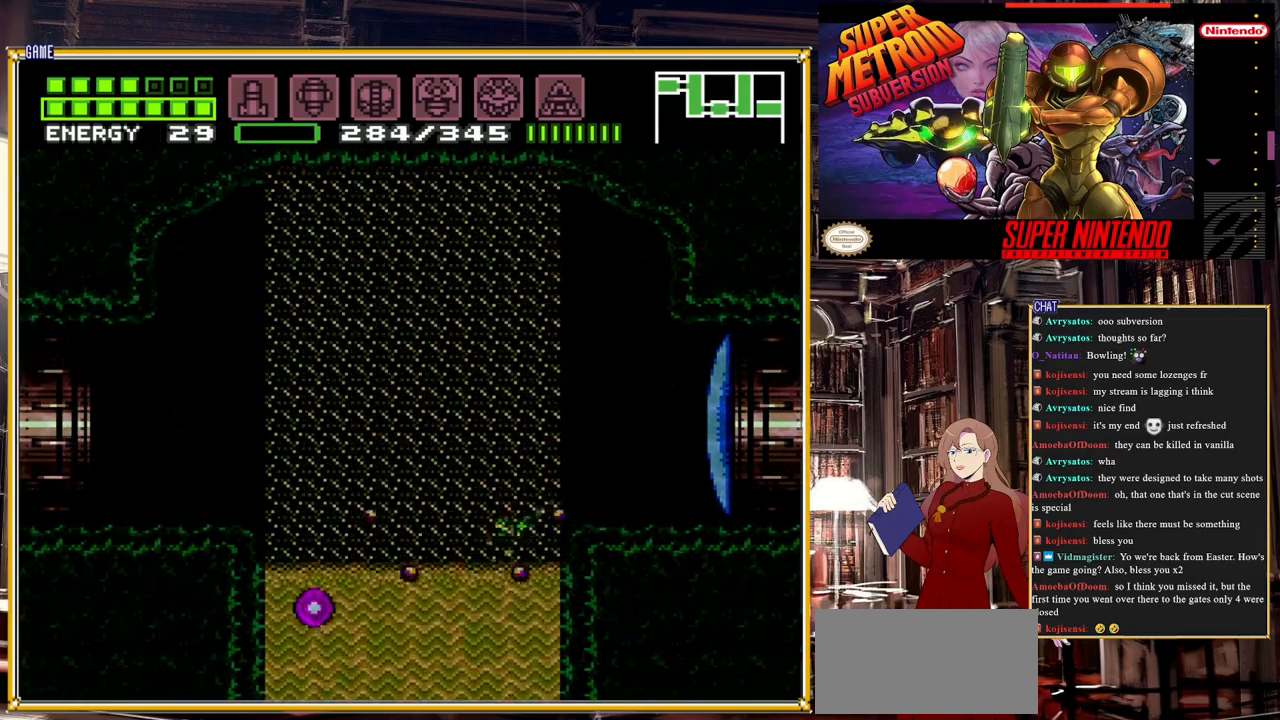
{"buttons": ["DPAD_UP", "DPAD_LEFT"], "events": [[33, "A", "down"], [133, "A", "up"], [183, "A", "down"], [267, "A", "up"], [383, "A", "down"], [383, "DPAD_LEFT", "down"], [383, "DPAD_RIGHT", "up"], [450, "A", "up"]]}